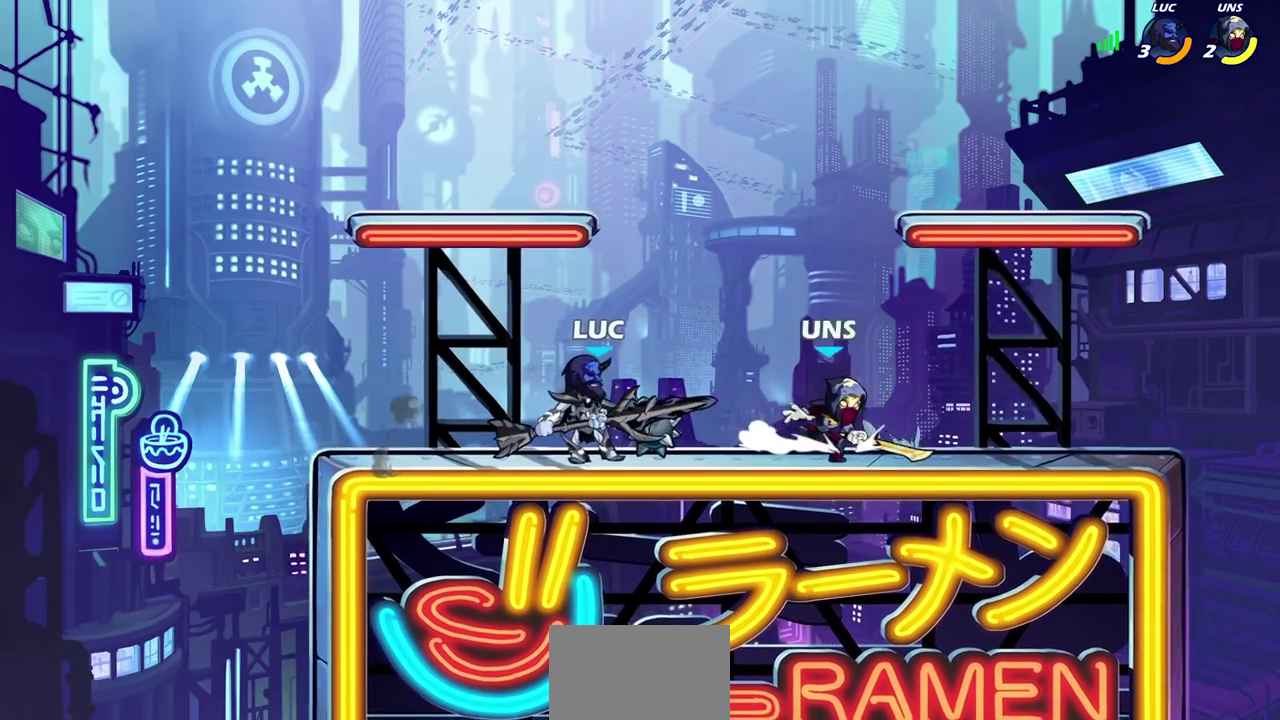
Gameplay with a controller (PlayStation layout); each line is a JSON object with the inputs held at the frame after it (dt_ms = milliseconds from this image to that frame). "events" lists button and stick changes between this image and that frame as [ms after this image, input, new state], when the widget could be followed in between. Not read: L1 R1.
{"dt_ms": 600, "buttons": [], "left_stick": "center", "right_stick": "center", "events": [[50, "SQUARE", "down"], [117, "SQUARE", "up"], [167, "left_stick", "center"]]}
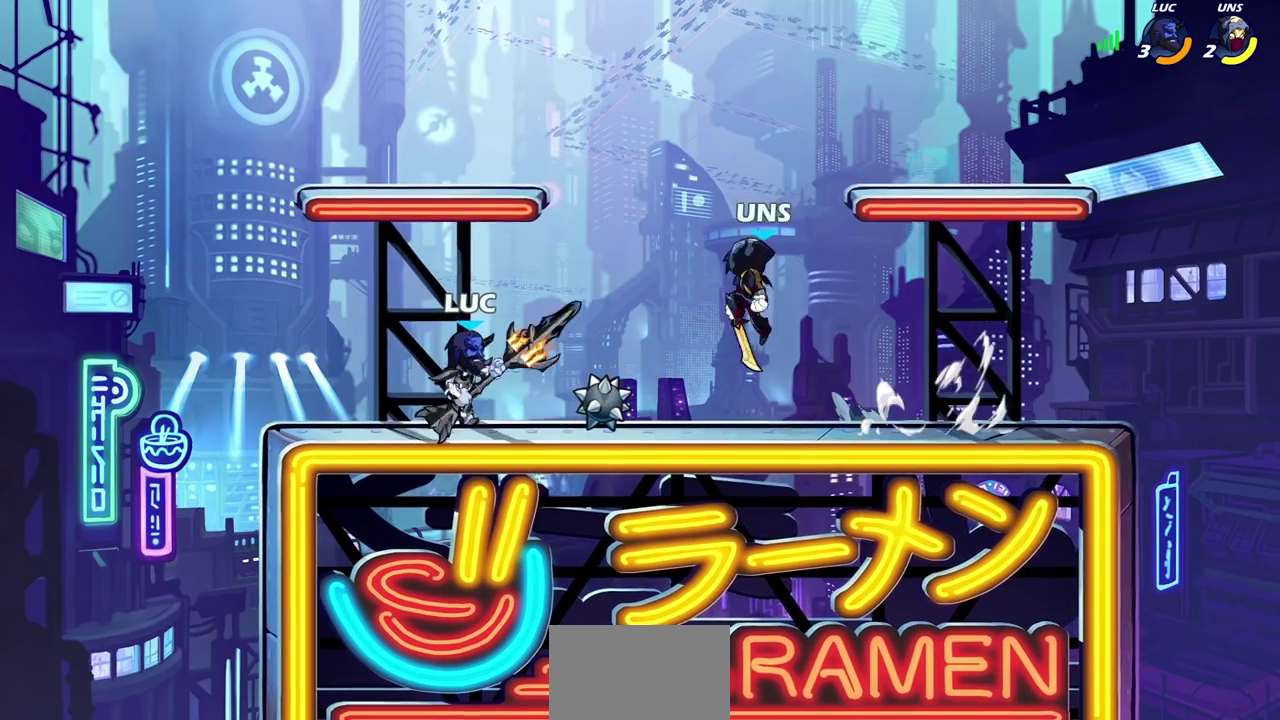
{"dt_ms": 300, "buttons": ["R2"], "left_stick": "up-left", "right_stick": "center", "events": [[17, "left_stick", "left"], [117, "CROSS", "down"], [217, "CROSS", "up"], [217, "R2", "down"], [217, "left_stick", "up-left"]]}
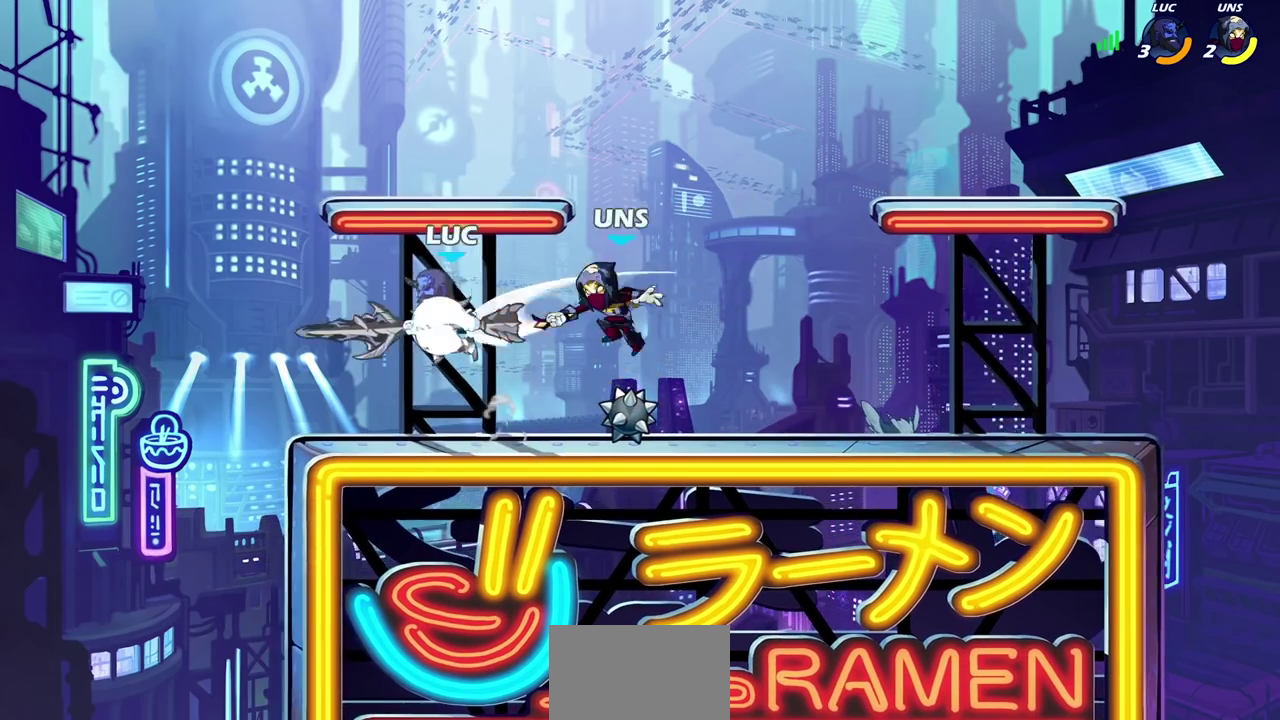
{"dt_ms": 400, "buttons": [], "left_stick": "down-left", "right_stick": "center", "events": [[117, "left_stick", "down-right"], [150, "R2", "up"], [217, "SQUARE", "down"], [217, "left_stick", "down"], [283, "SQUARE", "up"], [333, "left_stick", "down-left"]]}
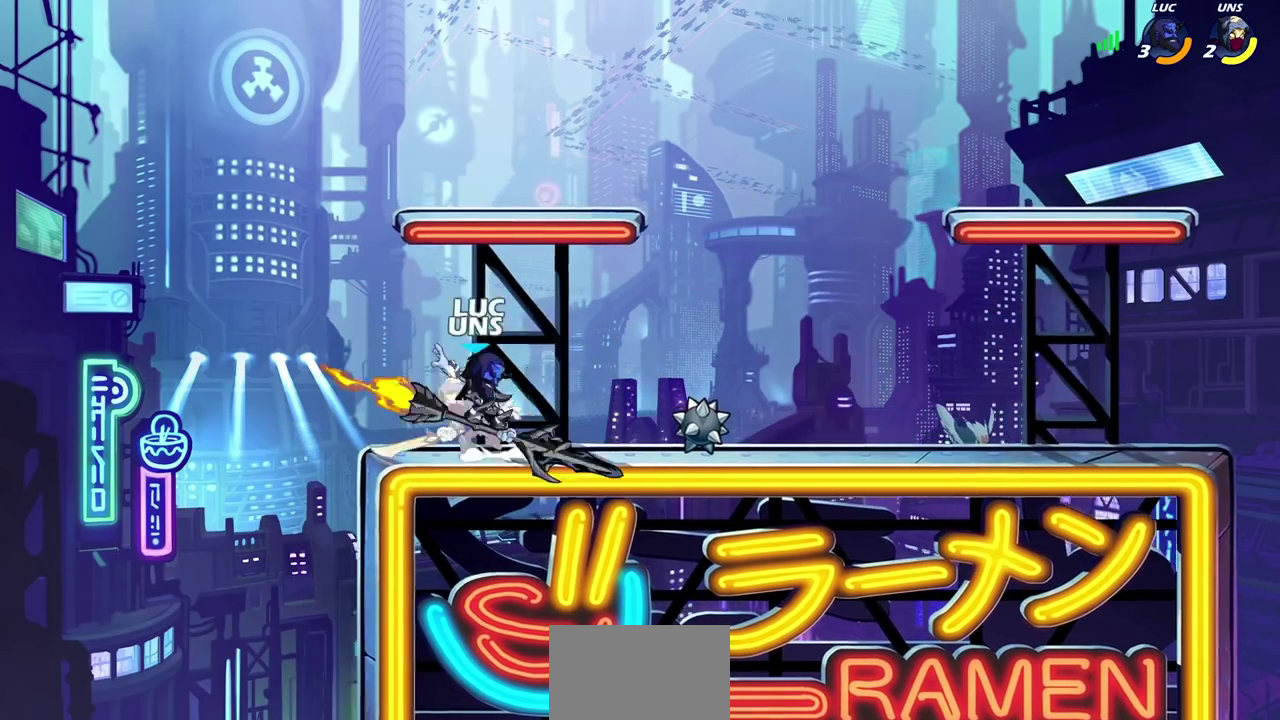
{"dt_ms": 700, "buttons": [], "left_stick": "center", "right_stick": "center", "events": [[33, "left_stick", "center"], [250, "SQUARE", "down"], [350, "SQUARE", "up"], [433, "SQUARE", "down"], [517, "SQUARE", "up"], [617, "SQUARE", "down"], [683, "SQUARE", "up"]]}